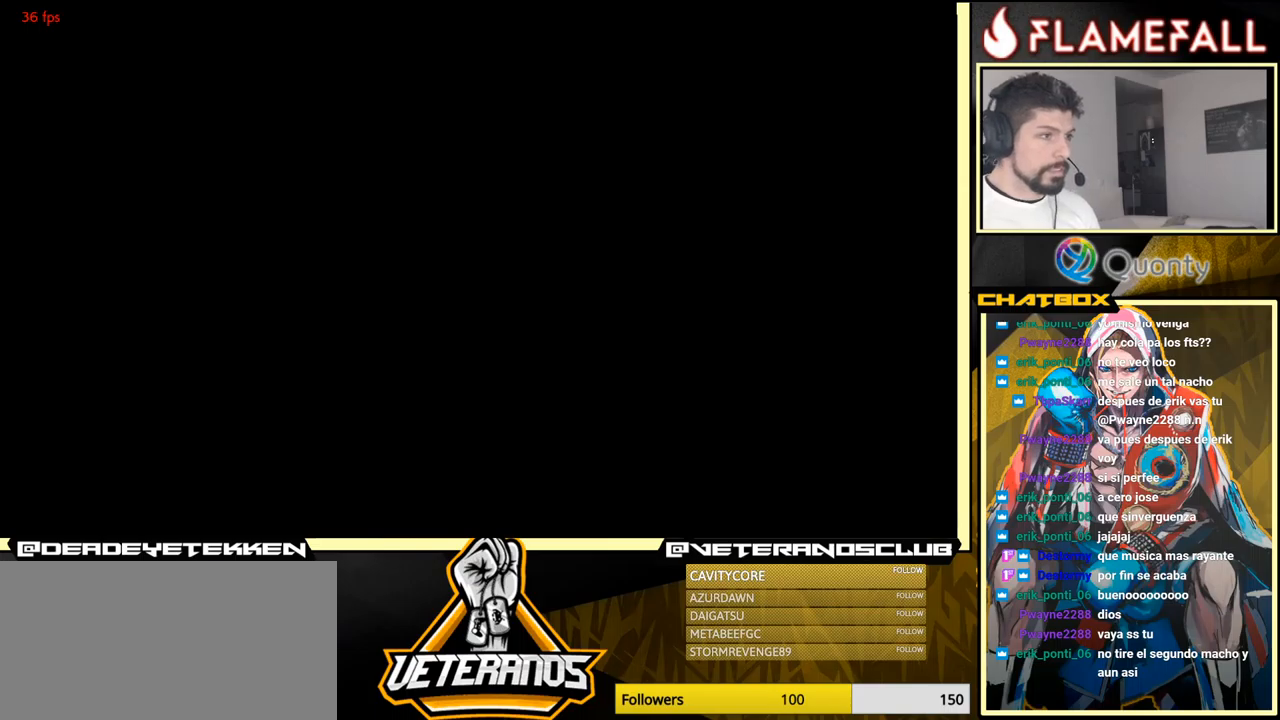
Gameplay with a controller (arcade stick); each line is a JSON object with the inputs held at the frame after it. "events" lists button and stick changes between this image and that frame as [ms after this image, input, new state], when the widget could be followed in between. Not read: L3 R3.
{"buttons": [], "left_stick": "center", "events": [[350, "A", "down"], [467, "A", "up"]]}
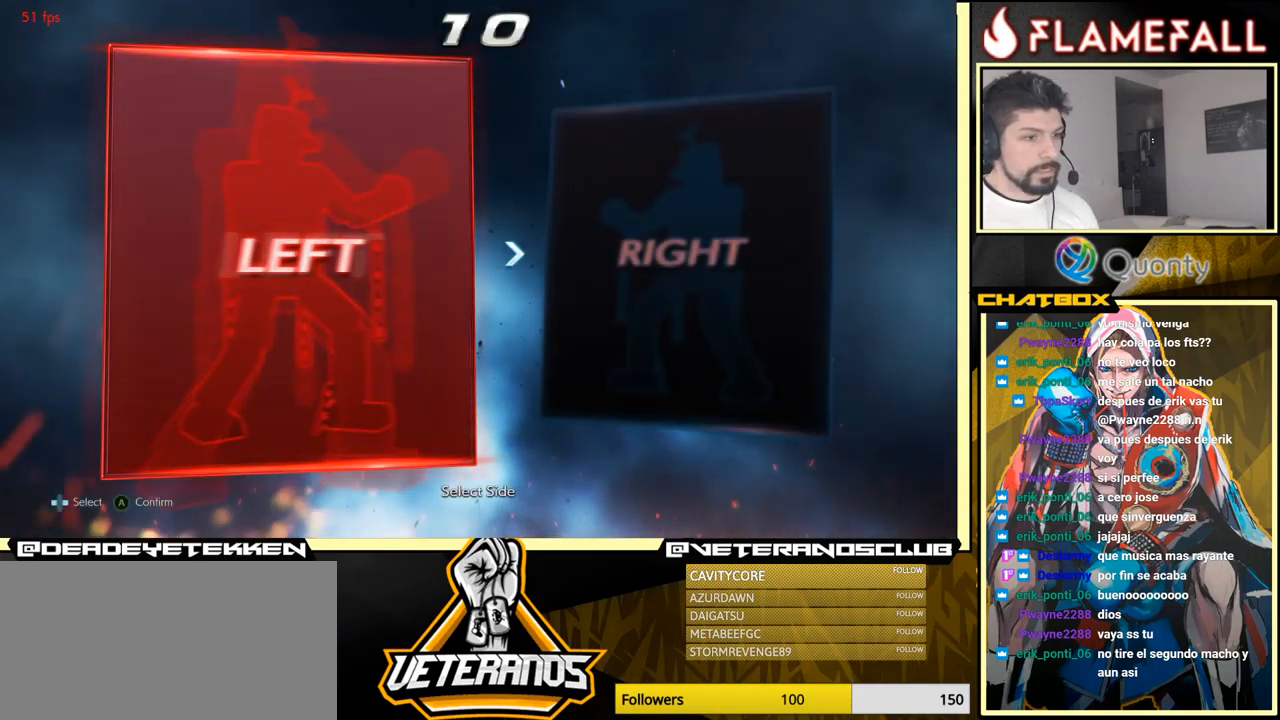
{"buttons": [], "left_stick": "center", "events": []}
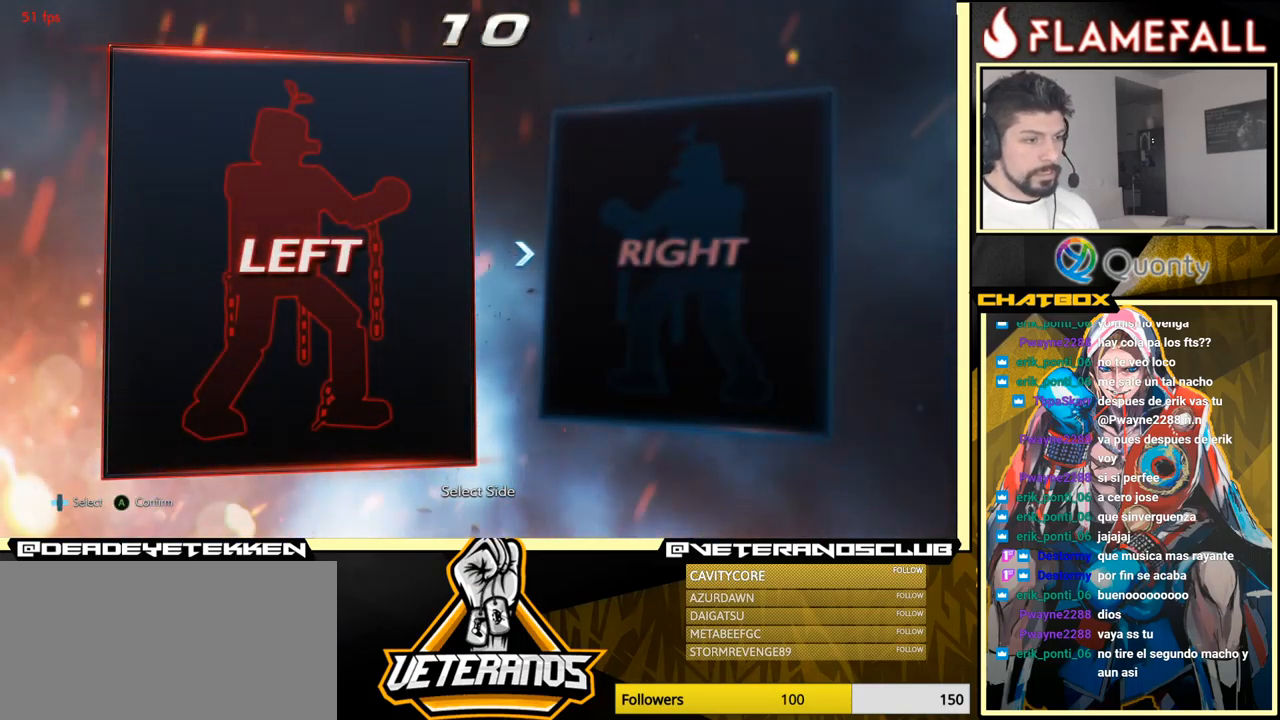
{"buttons": [], "left_stick": "center", "events": []}
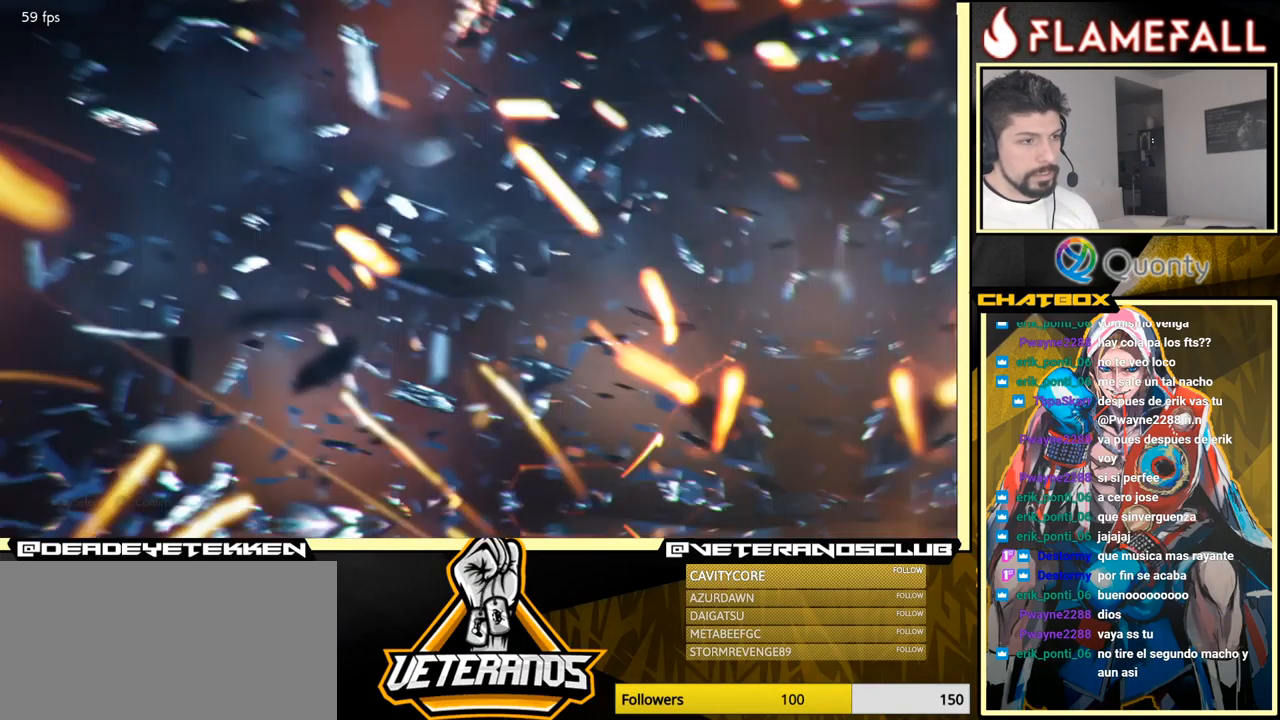
{"buttons": [], "left_stick": "center", "events": []}
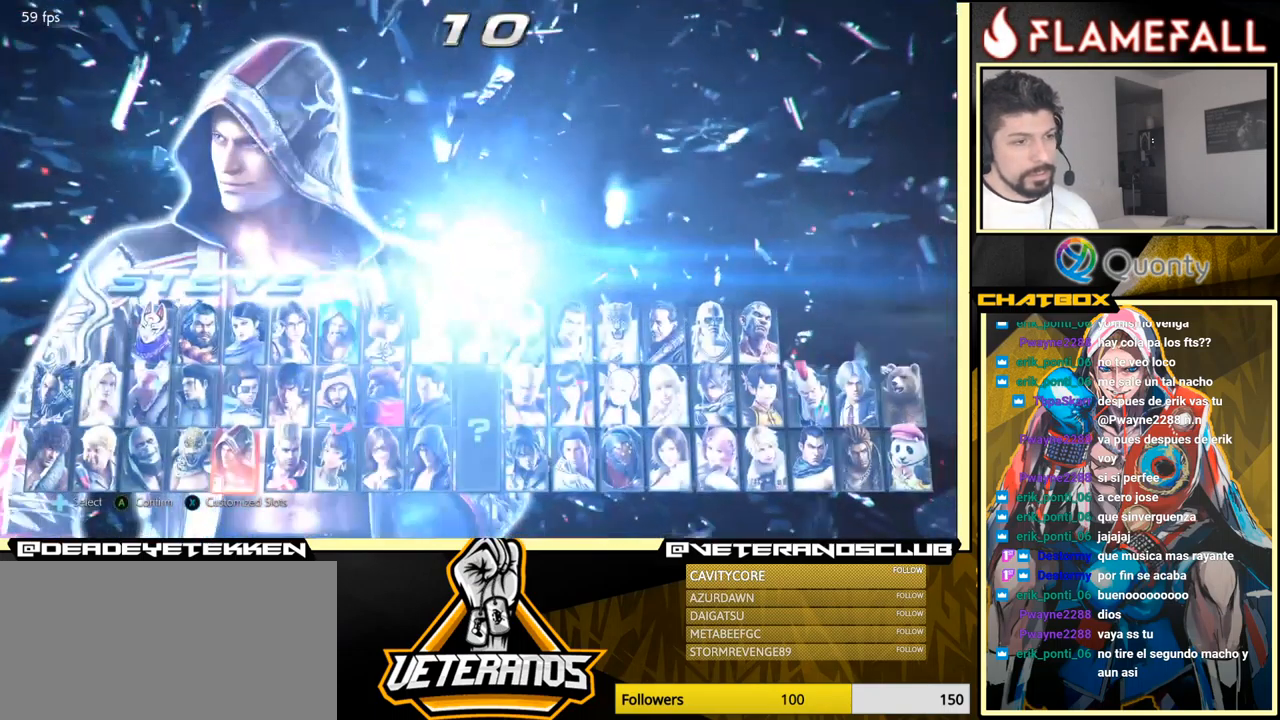
{"buttons": [], "left_stick": "center", "events": [[234, "X", "down"], [334, "X", "up"]]}
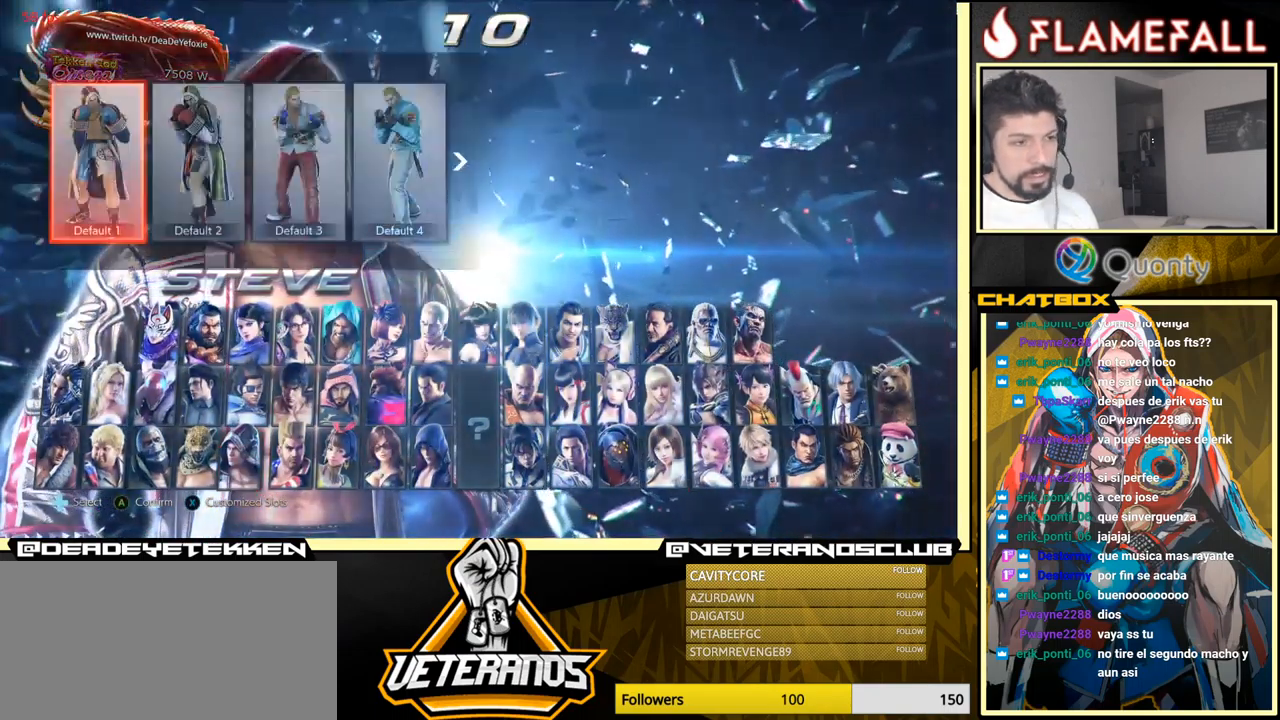
{"buttons": [], "left_stick": "left", "events": [[100, "left_stick", "left"], [234, "left_stick", "center"], [467, "left_stick", "left"]]}
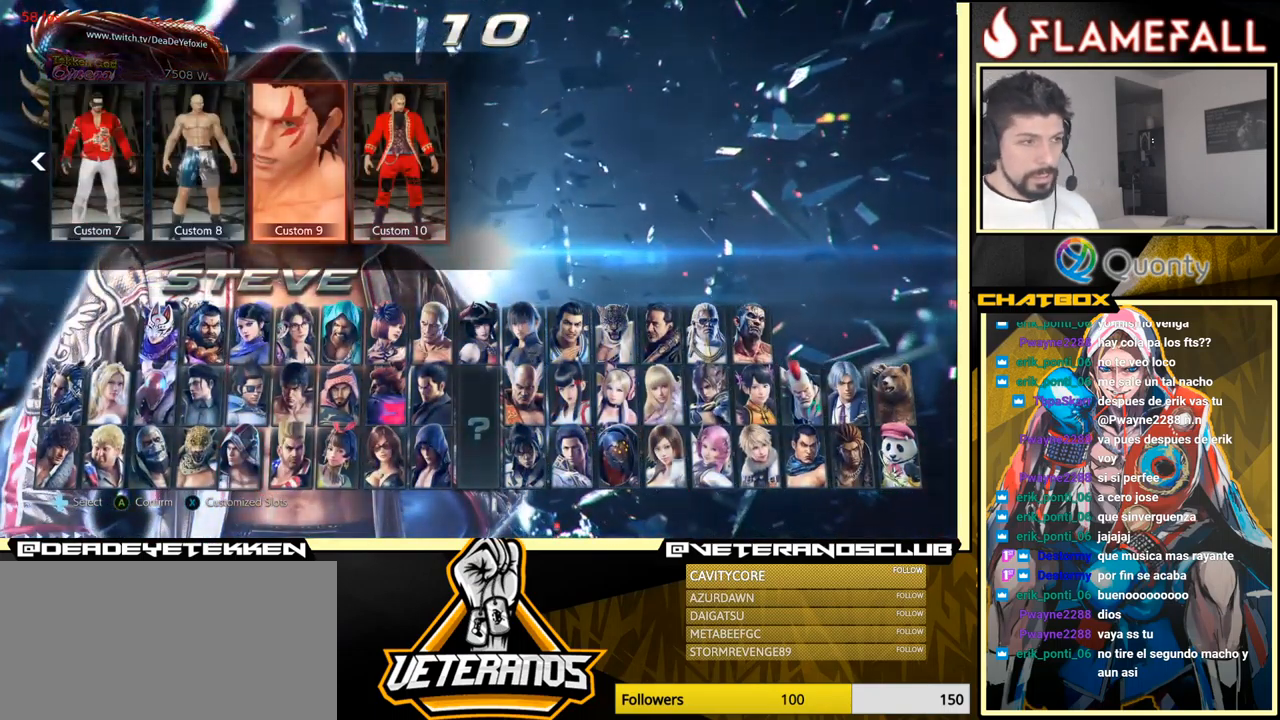
{"buttons": [], "left_stick": "left", "events": [[84, "left_stick", "center"], [250, "left_stick", "left"], [367, "left_stick", "center"], [417, "left_stick", "left"]]}
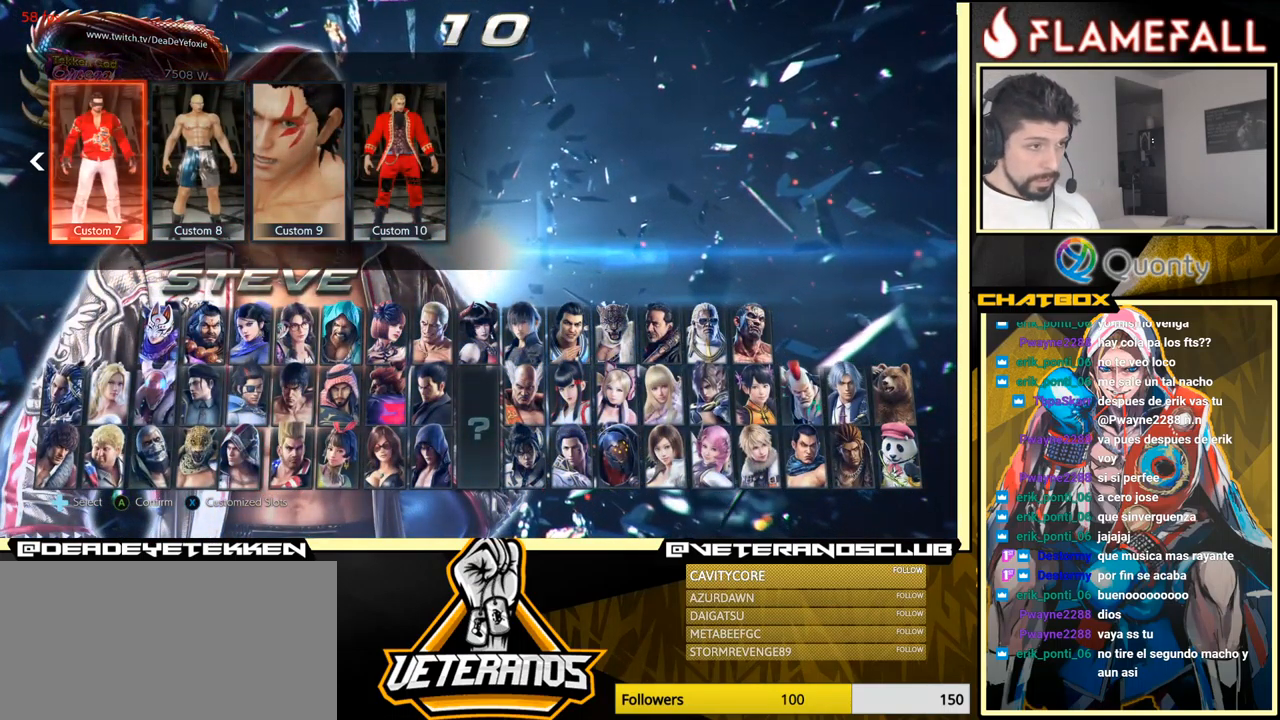
{"buttons": [], "left_stick": "center", "events": [[50, "left_stick", "center"], [100, "left_stick", "left"], [184, "left_stick", "center"], [267, "left_stick", "left"], [384, "left_stick", "center"]]}
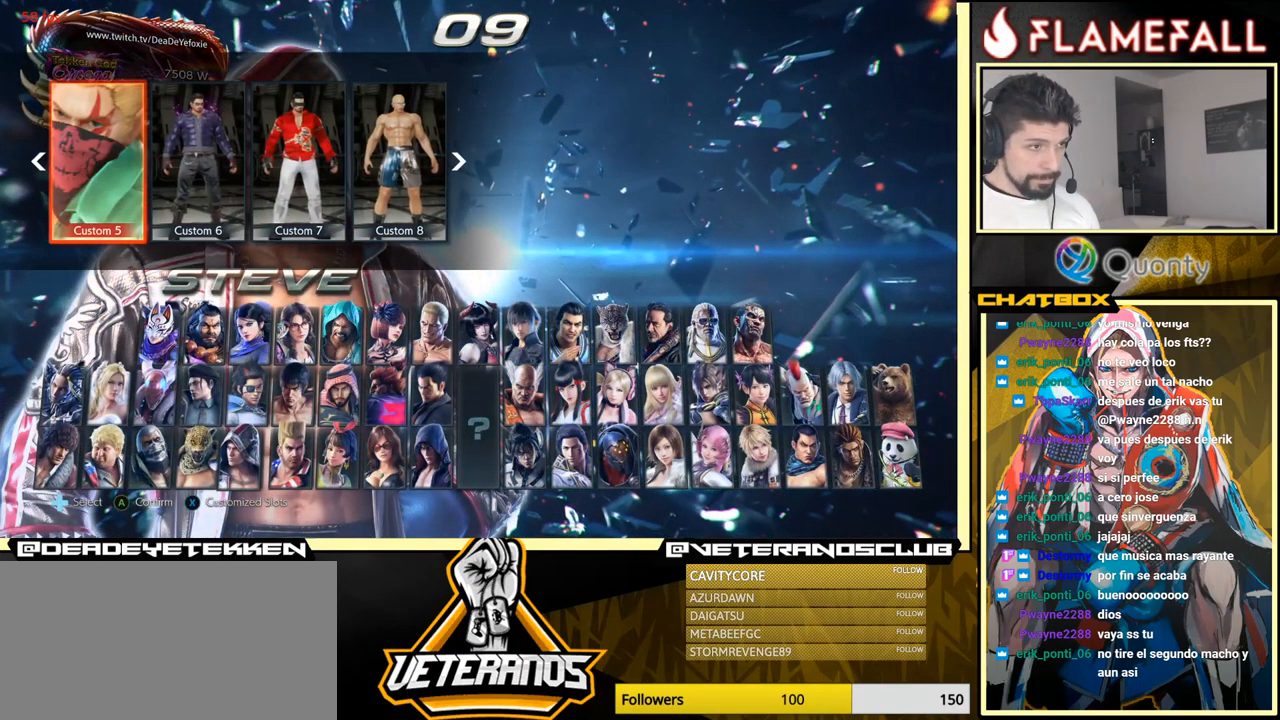
{"buttons": [], "left_stick": "center", "events": [[250, "left_stick", "right"], [317, "left_stick", "center"]]}
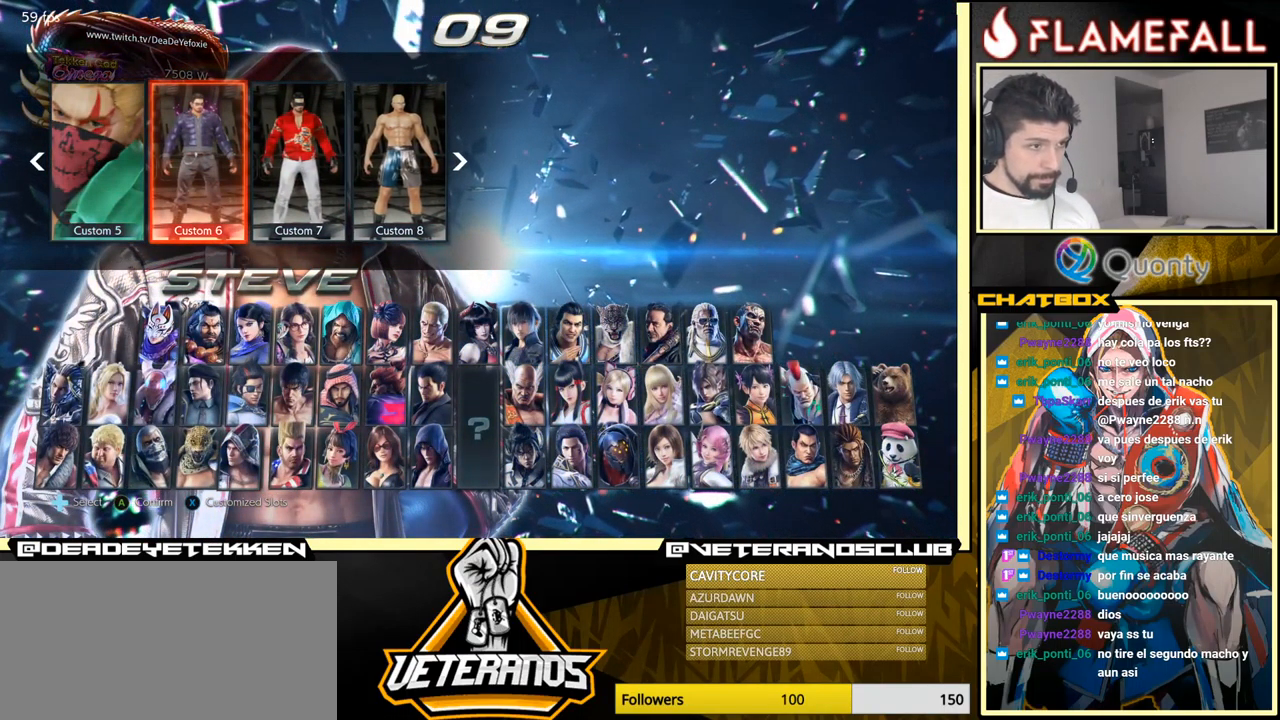
{"buttons": [], "left_stick": "center", "events": [[50, "A", "down"], [134, "A", "up"]]}
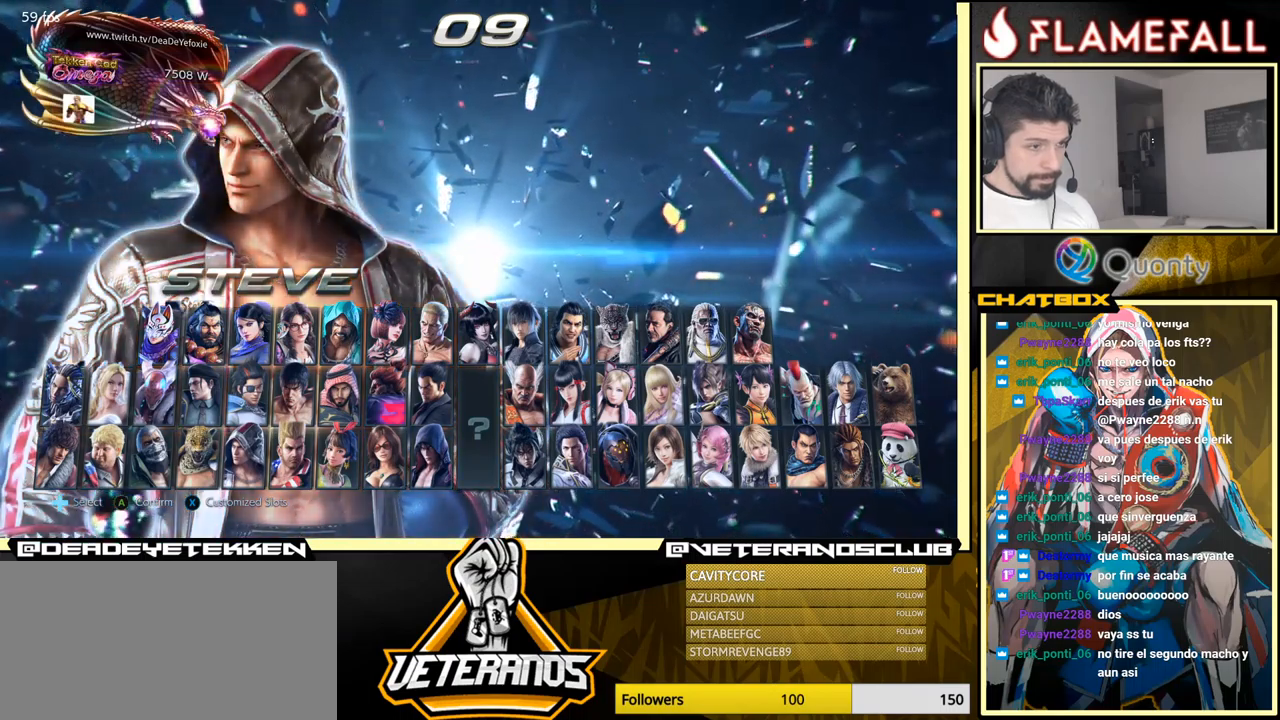
{"buttons": [], "left_stick": "down-right", "events": [[50, "left_stick", "right"], [166, "left_stick", "center"], [383, "left_stick", "down"], [450, "left_stick", "down-right"]]}
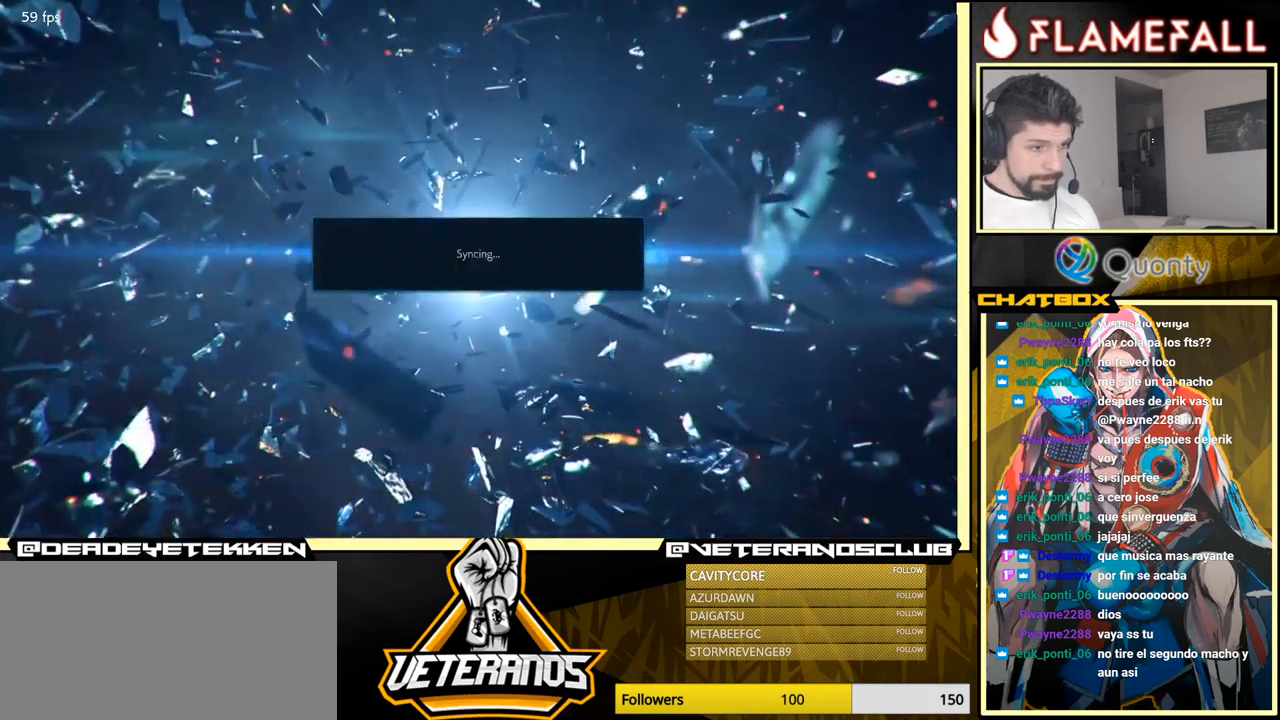
{"buttons": [], "left_stick": "right", "events": [[100, "left_stick", "center"], [266, "left_stick", "left"], [383, "left_stick", "down"], [500, "left_stick", "right"]]}
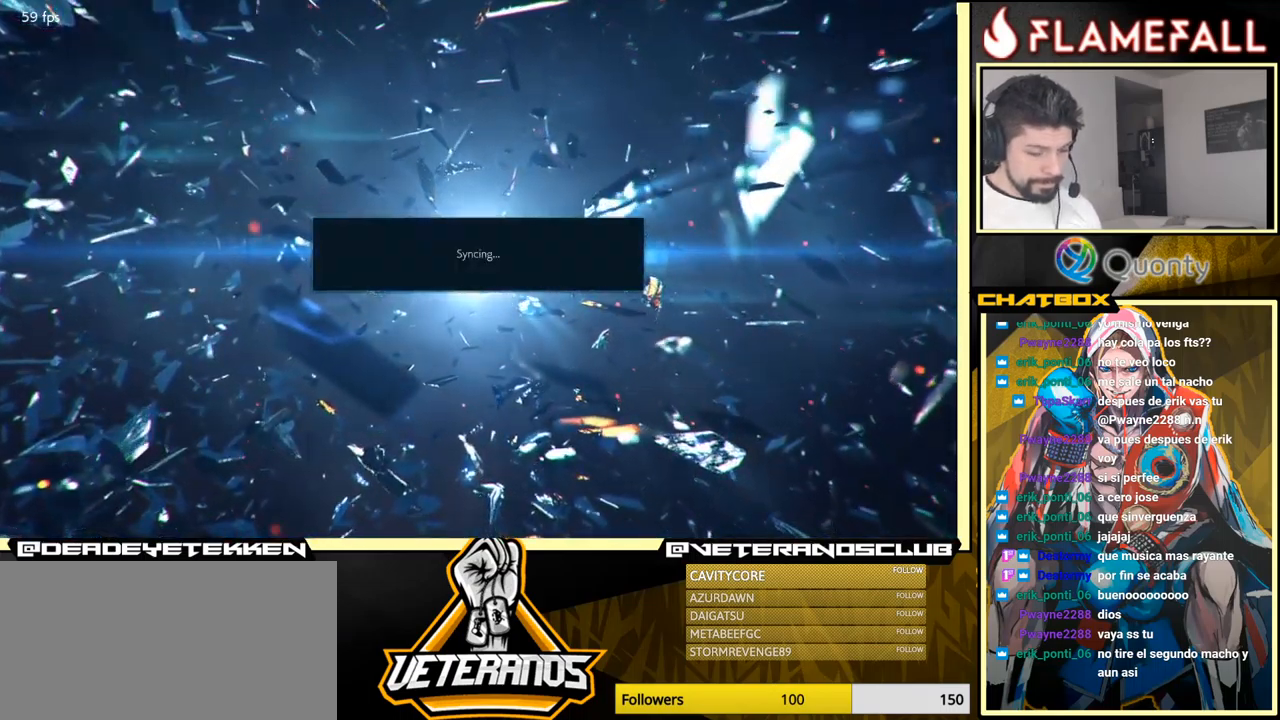
{"buttons": [], "left_stick": "center", "events": [[133, "left_stick", "up"], [283, "left_stick", "left"], [500, "left_stick", "center"]]}
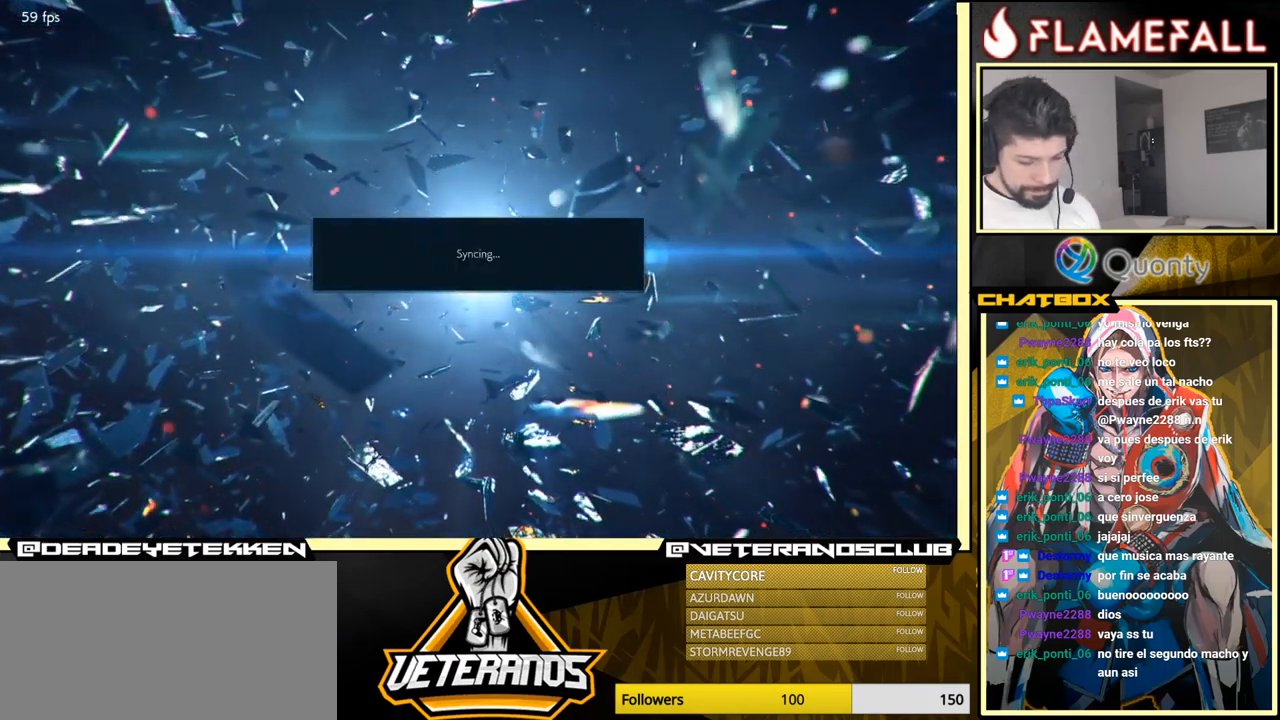
{"buttons": [], "left_stick": "center", "events": []}
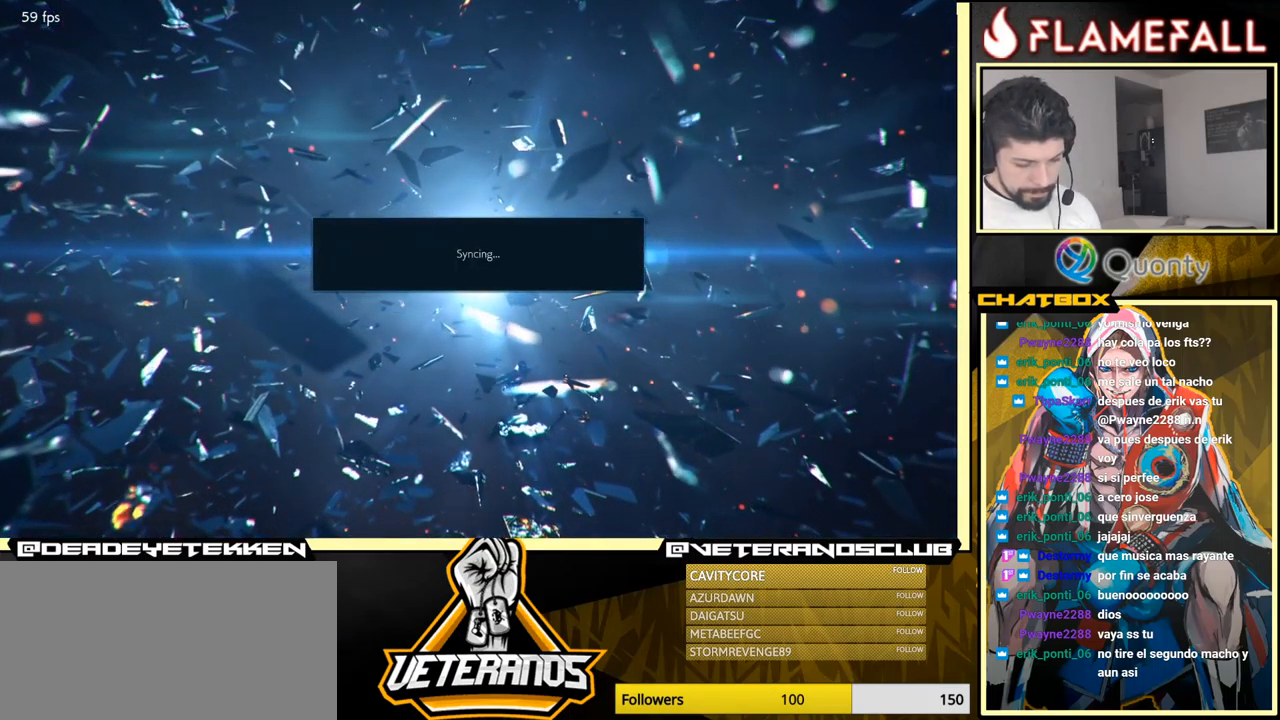
{"buttons": [], "left_stick": "center", "events": []}
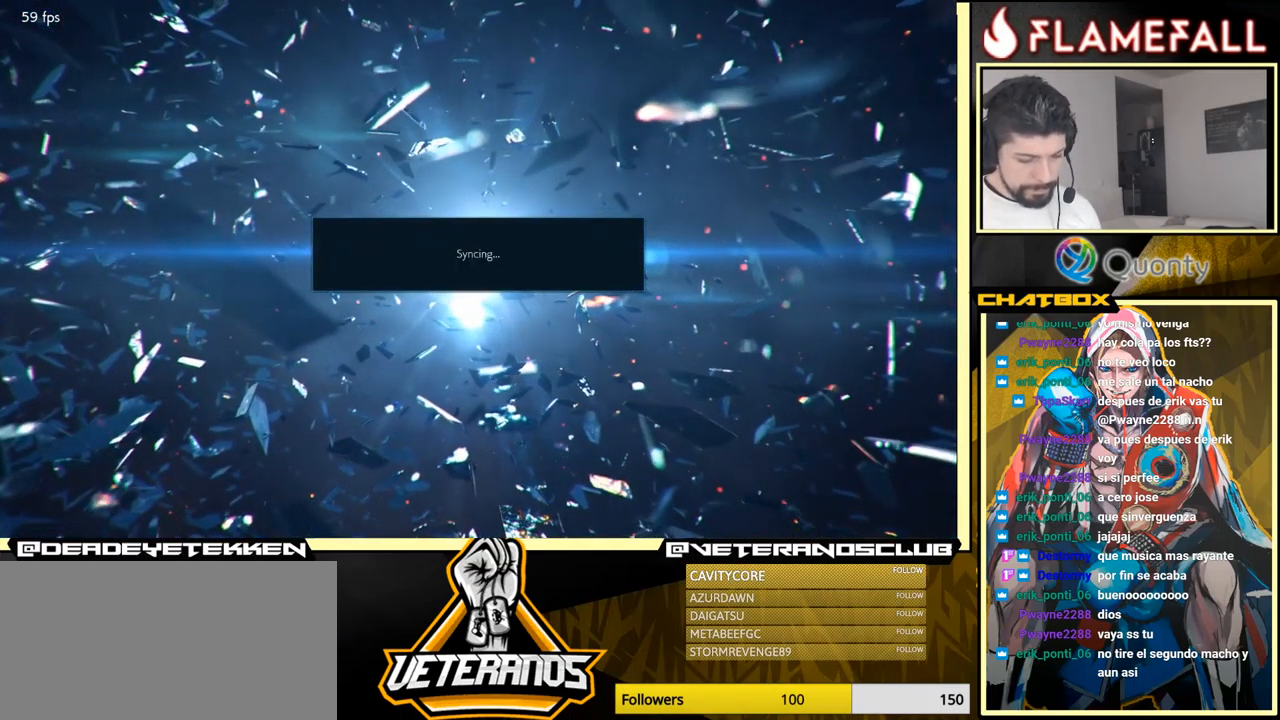
{"buttons": [], "left_stick": "center", "events": []}
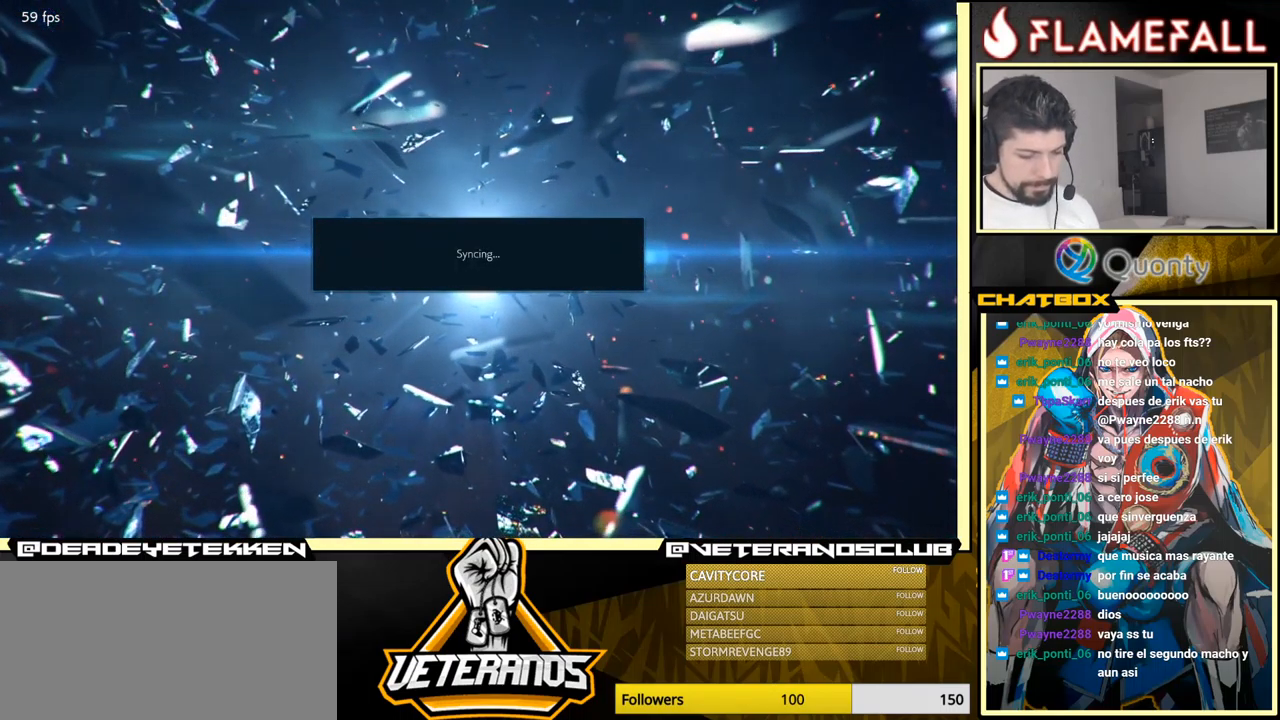
{"buttons": [], "left_stick": "center", "events": []}
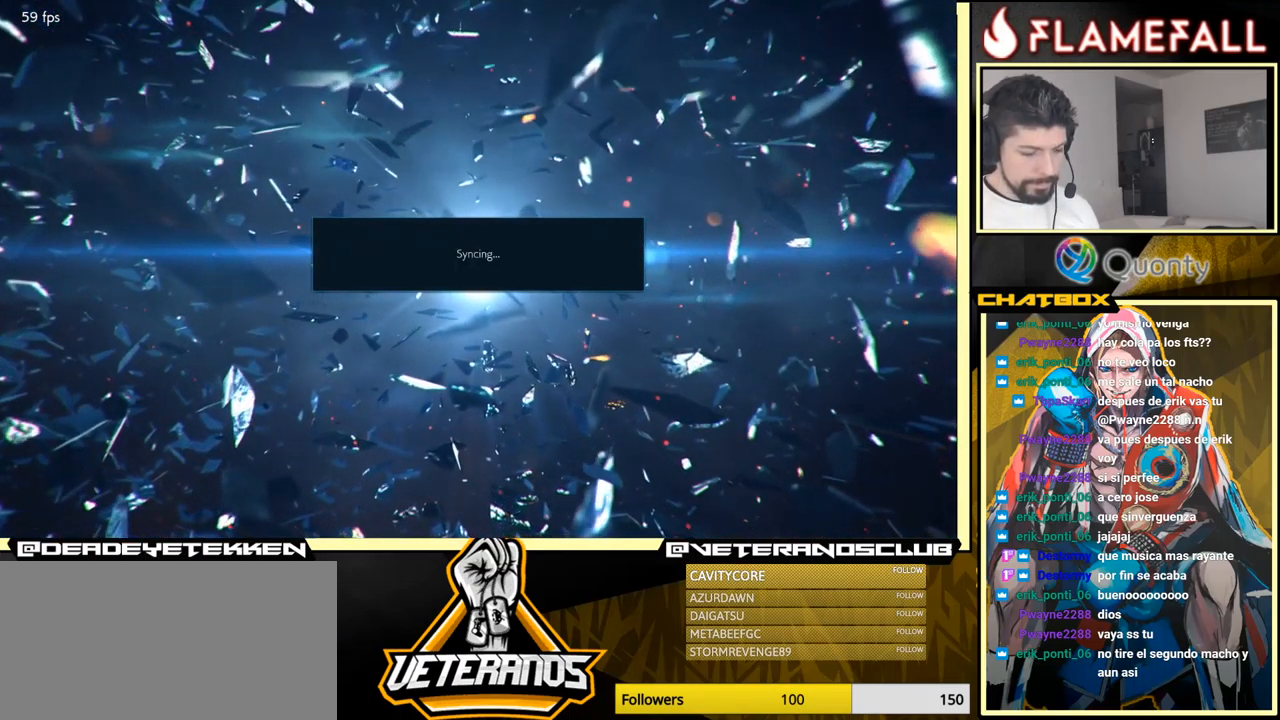
{"buttons": [], "left_stick": "left", "events": [[283, "X", "down"], [283, "left_stick", "left"], [416, "X", "up"]]}
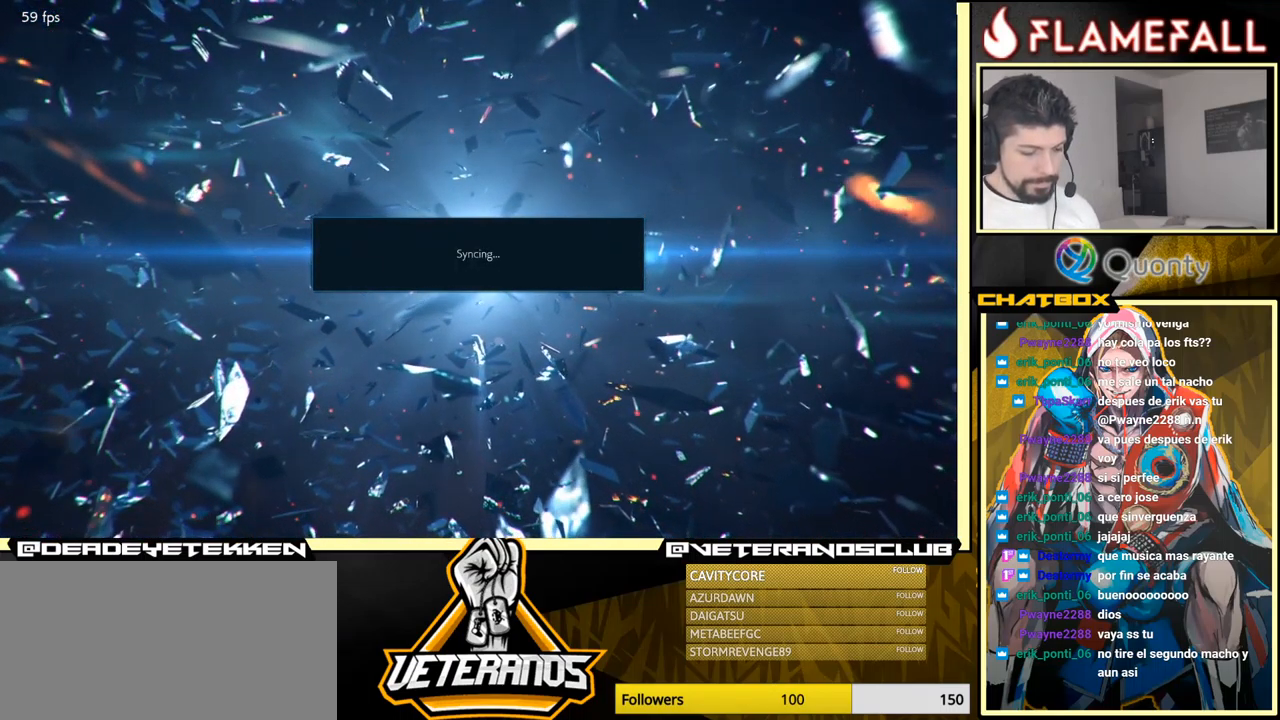
{"buttons": [], "left_stick": "left", "events": [[100, "left_stick", "center"], [250, "left_stick", "left"], [316, "X", "down"], [500, "X", "up"]]}
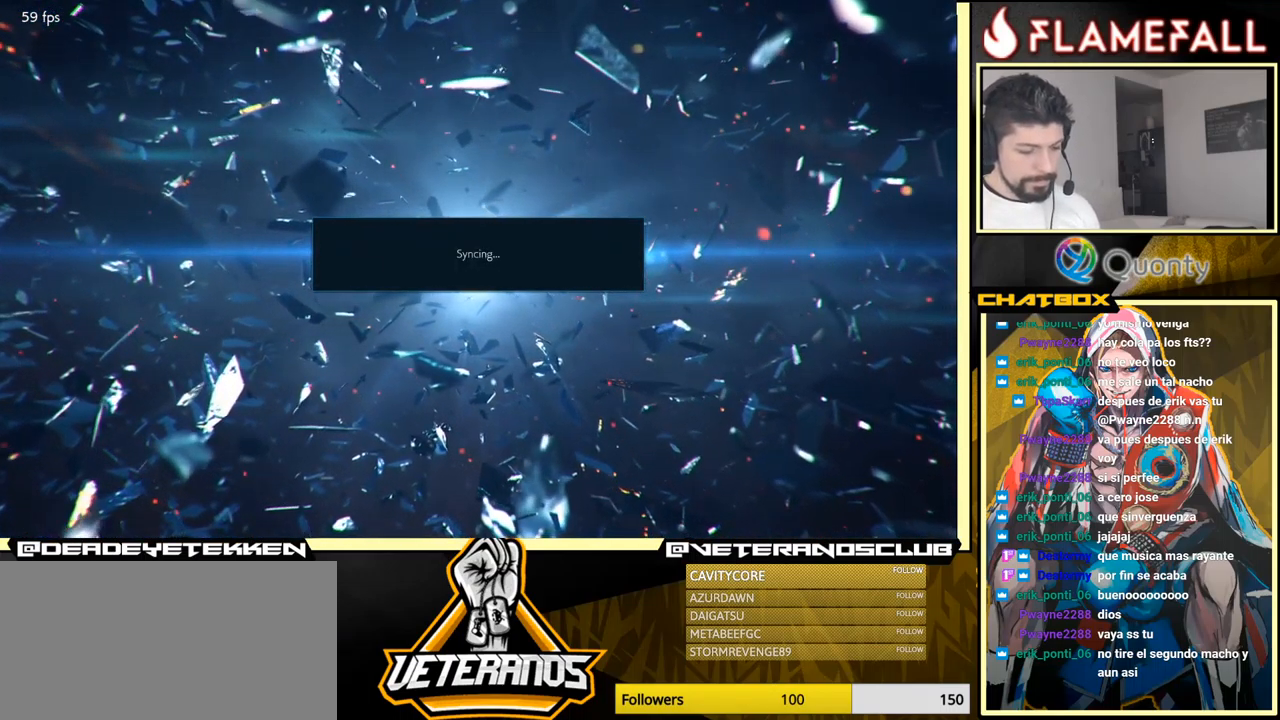
{"buttons": [], "left_stick": "center", "events": [[66, "left_stick", "center"]]}
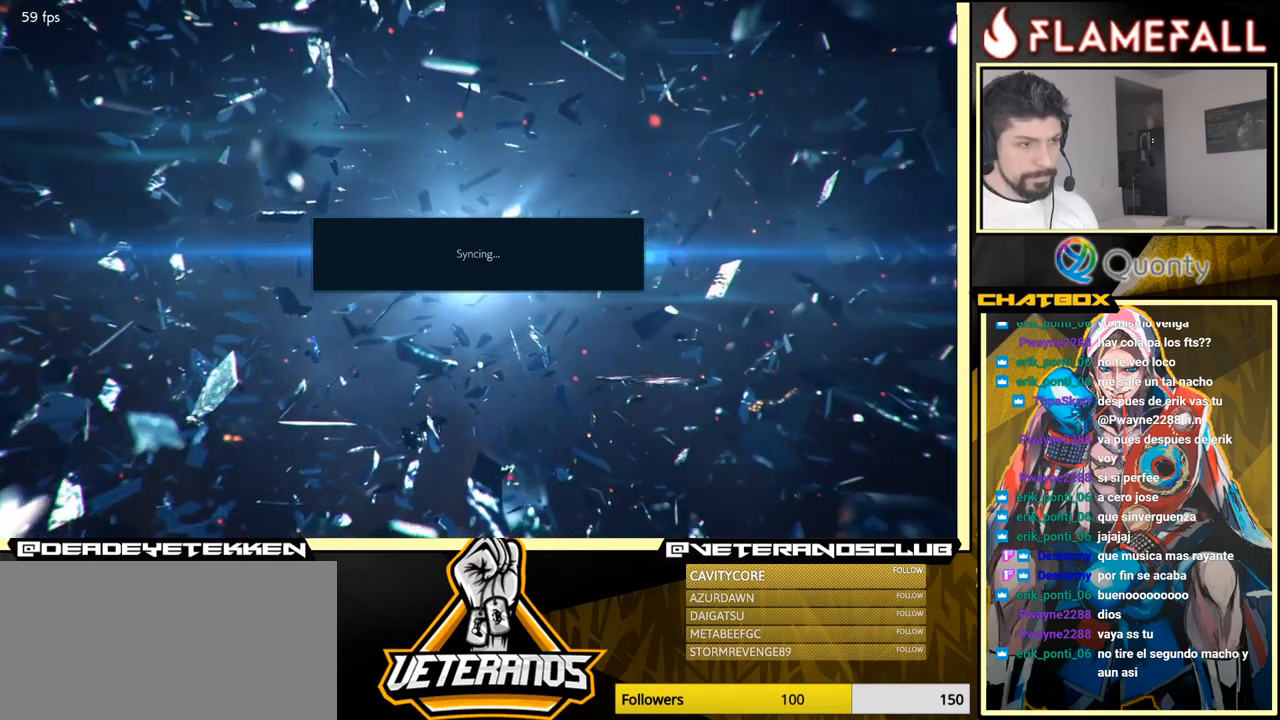
{"buttons": [], "left_stick": "left", "events": [[100, "left_stick", "left"]]}
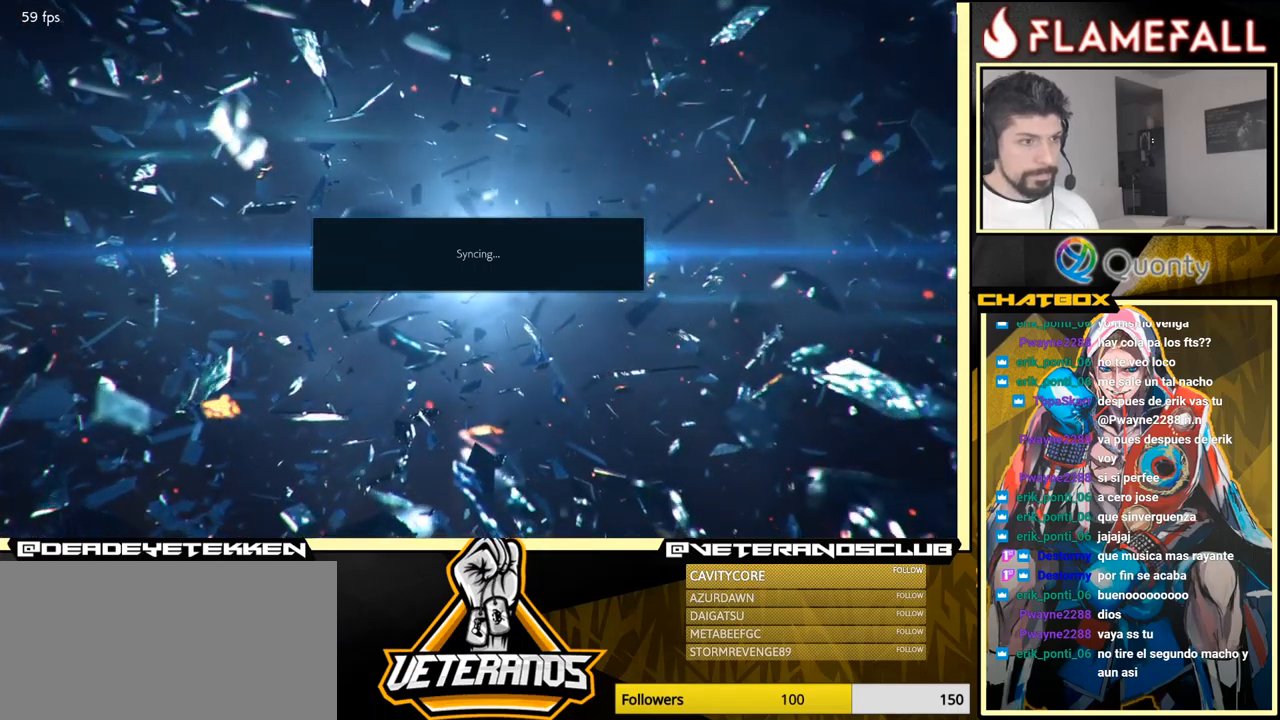
{"buttons": ["X"], "left_stick": "left", "events": [[133, "left_stick", "center"], [283, "left_stick", "left"], [317, "X", "down"]]}